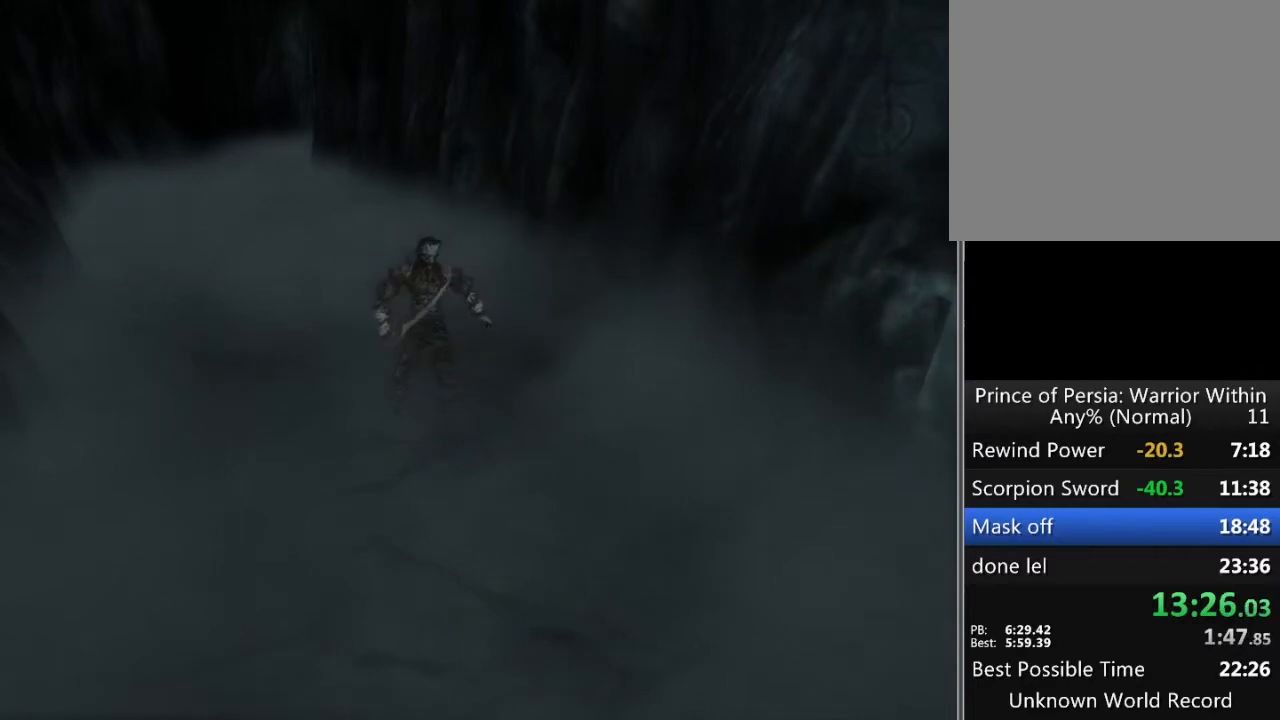
Gameplay with a controller (Xbox layout); each line is a JSON object with the inputs held at the frame after it. "events" lists button and stick changes between this image and that frame as [ms after this image, input, new state], when the widget could be followed in between. Not read: L1 L2 L3 R1 R2 R3.
{"buttons": [], "left_stick": "right", "right_stick": "center", "events": [[467, "left_stick", "right"]]}
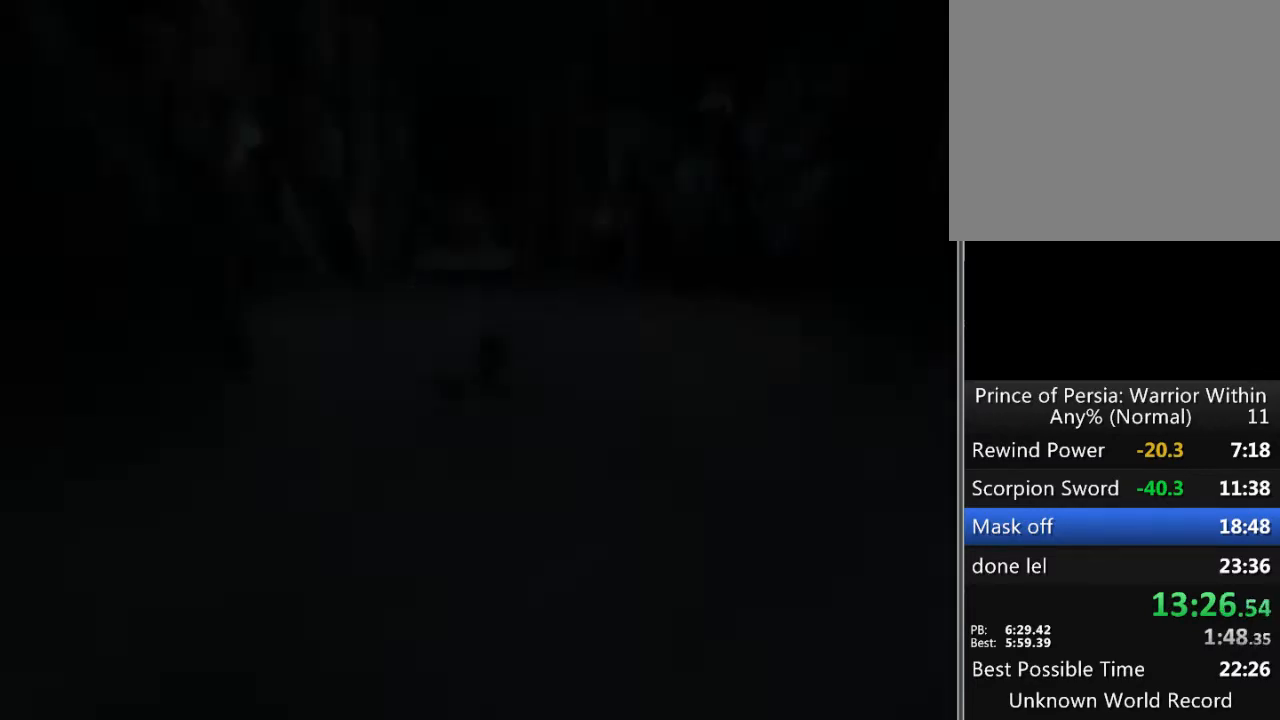
{"buttons": ["A"], "left_stick": "up", "right_stick": "center", "events": [[133, "left_stick", "center"], [267, "left_stick", "up"], [300, "A", "down"], [400, "A", "up"], [467, "A", "down"]]}
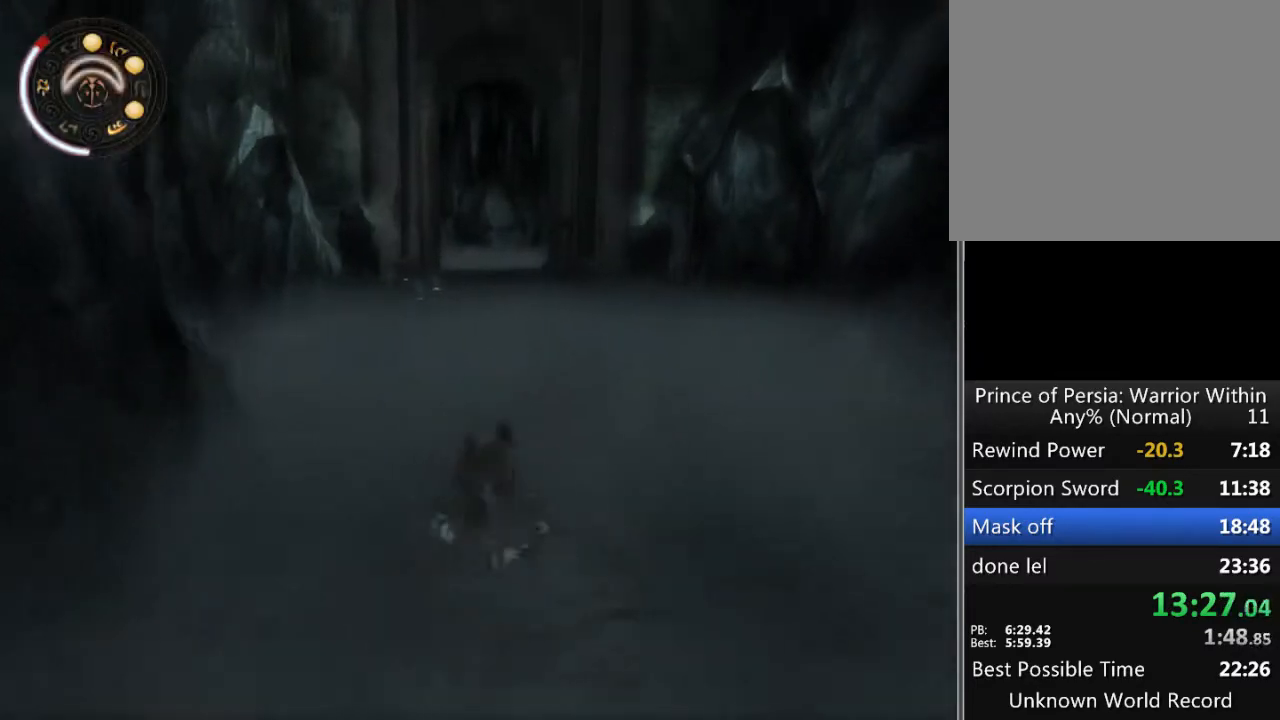
{"buttons": [], "left_stick": "up", "right_stick": "center", "events": [[33, "A", "up"], [100, "A", "down"], [167, "A", "up"], [267, "A", "down"], [333, "A", "up"], [400, "A", "down"], [500, "A", "up"]]}
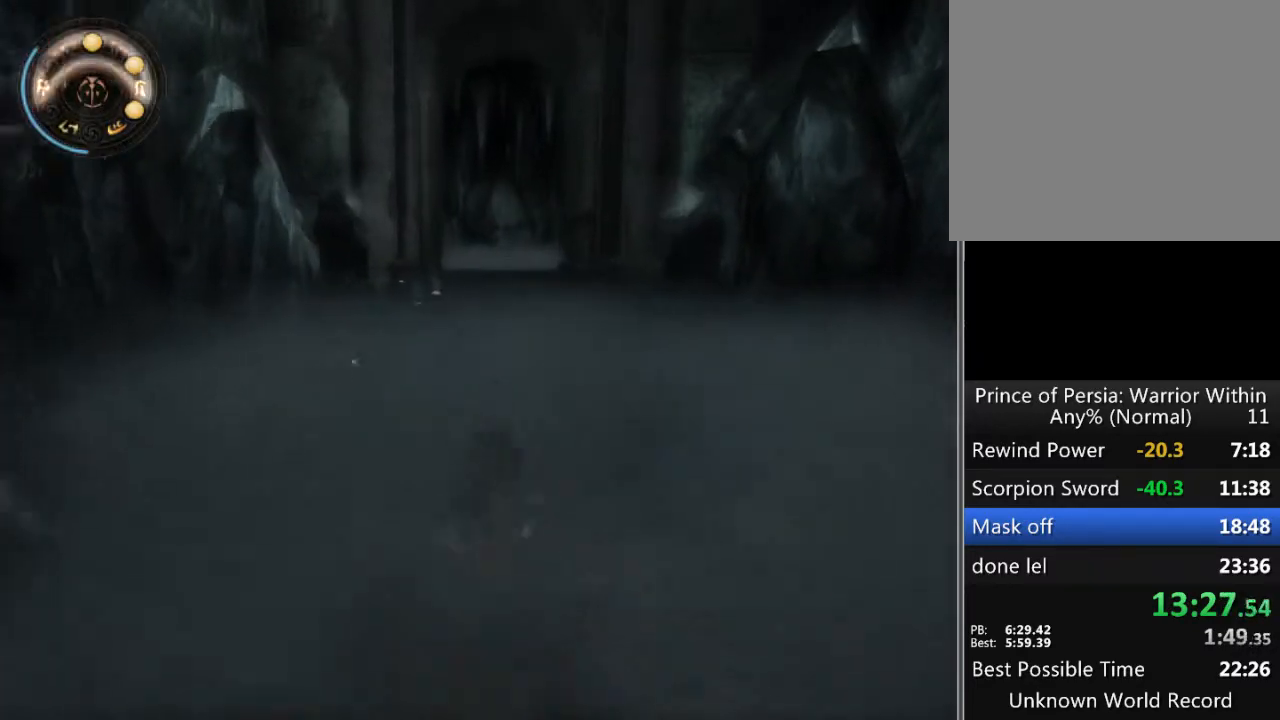
{"buttons": ["A"], "left_stick": "up", "right_stick": "center", "events": [[67, "A", "down"], [167, "A", "up"], [200, "A", "down"], [300, "A", "up"], [367, "A", "down"], [467, "A", "up"], [500, "A", "down"]]}
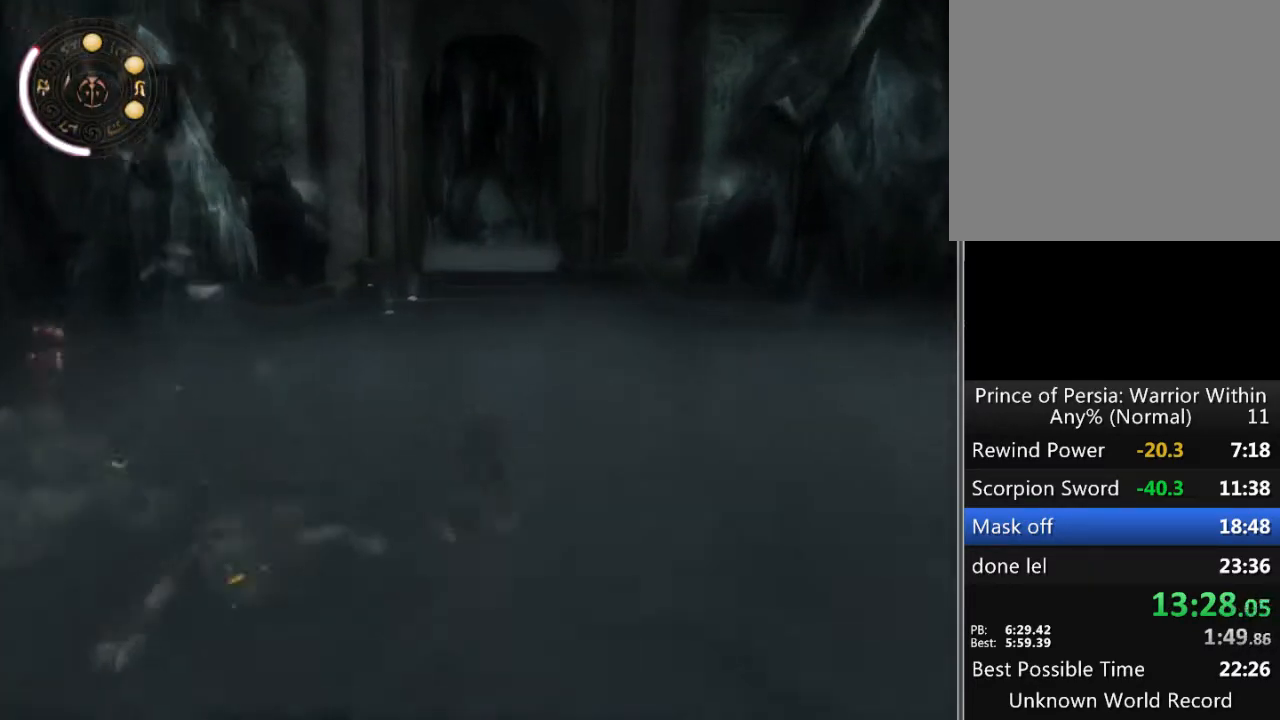
{"buttons": ["A"], "left_stick": "up", "right_stick": "center", "events": [[100, "A", "up"], [133, "A", "down"], [233, "A", "up"], [300, "A", "down"], [367, "A", "up"], [467, "A", "down"]]}
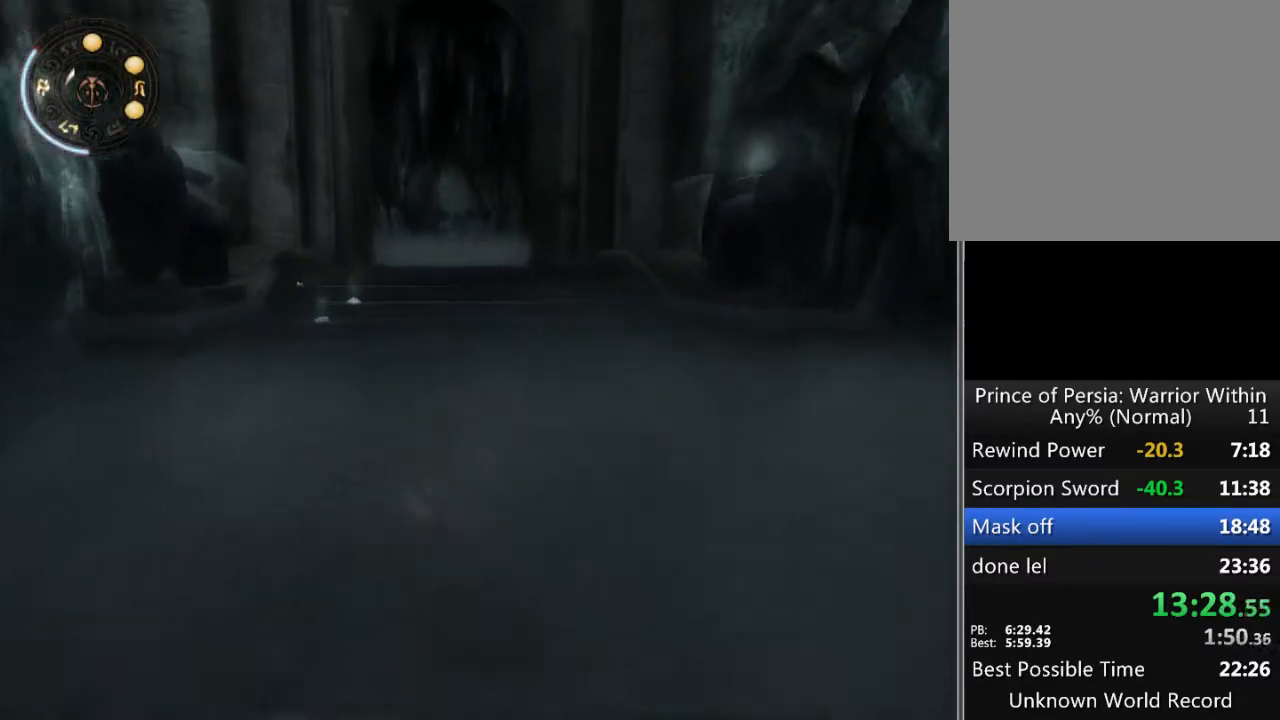
{"buttons": [], "left_stick": "up", "right_stick": "center", "events": [[33, "A", "up"], [100, "A", "down"], [167, "A", "up"], [267, "A", "down"], [333, "A", "up"], [400, "A", "down"], [500, "A", "up"]]}
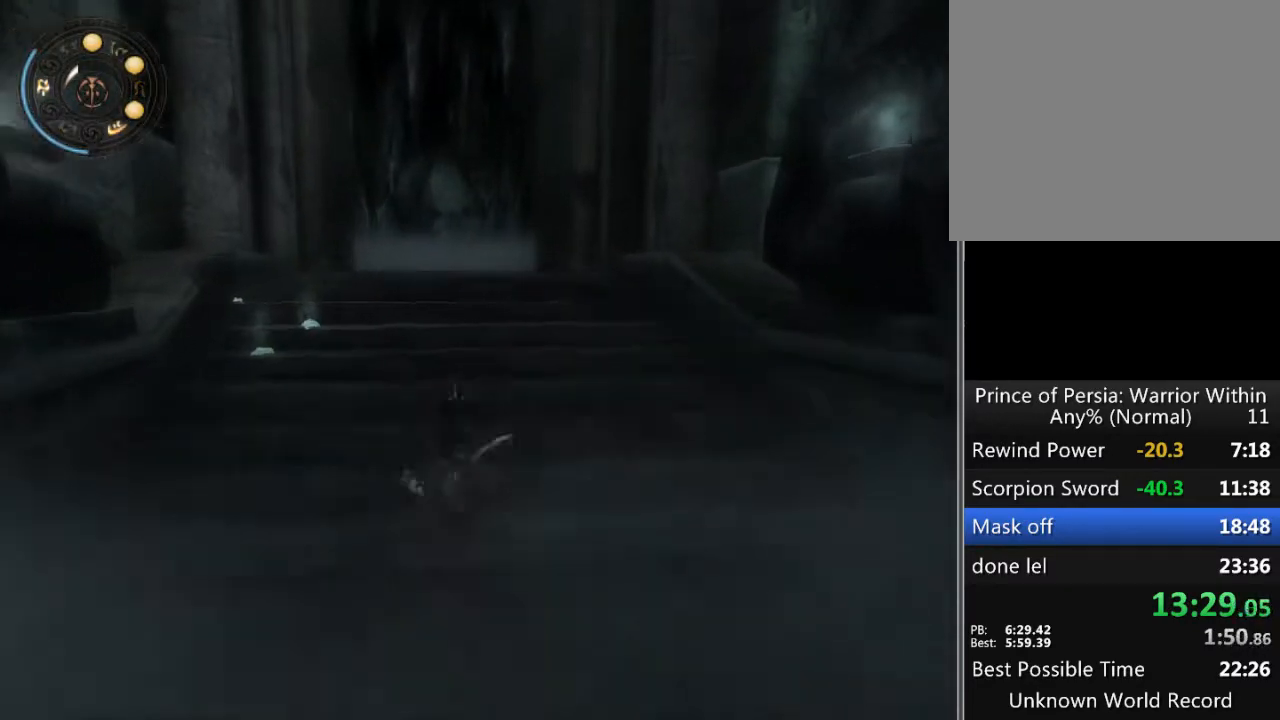
{"buttons": [], "left_stick": "up", "right_stick": "center", "events": [[67, "A", "down"], [167, "A", "up"], [233, "A", "down"], [300, "A", "up"], [400, "A", "down"], [467, "A", "up"]]}
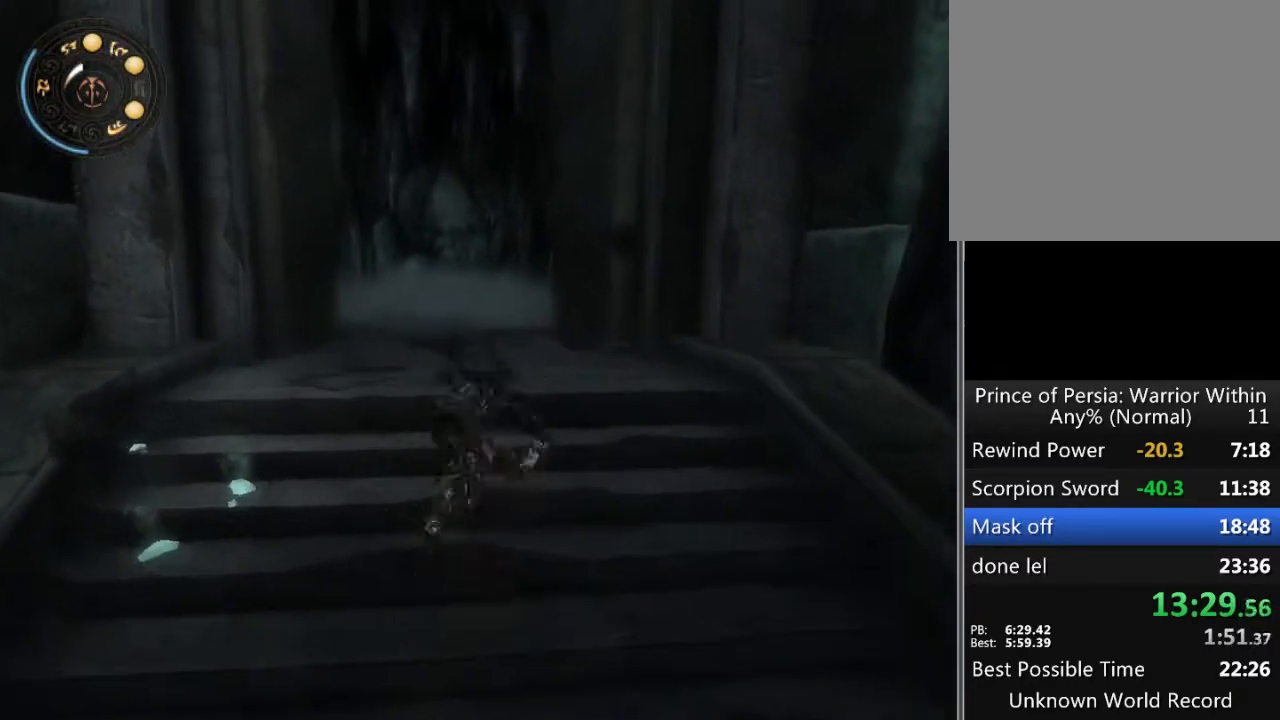
{"buttons": [], "left_stick": "up", "right_stick": "center", "events": [[33, "A", "down"], [100, "A", "up"], [167, "A", "down"], [267, "A", "up"], [333, "A", "down"], [400, "A", "up"]]}
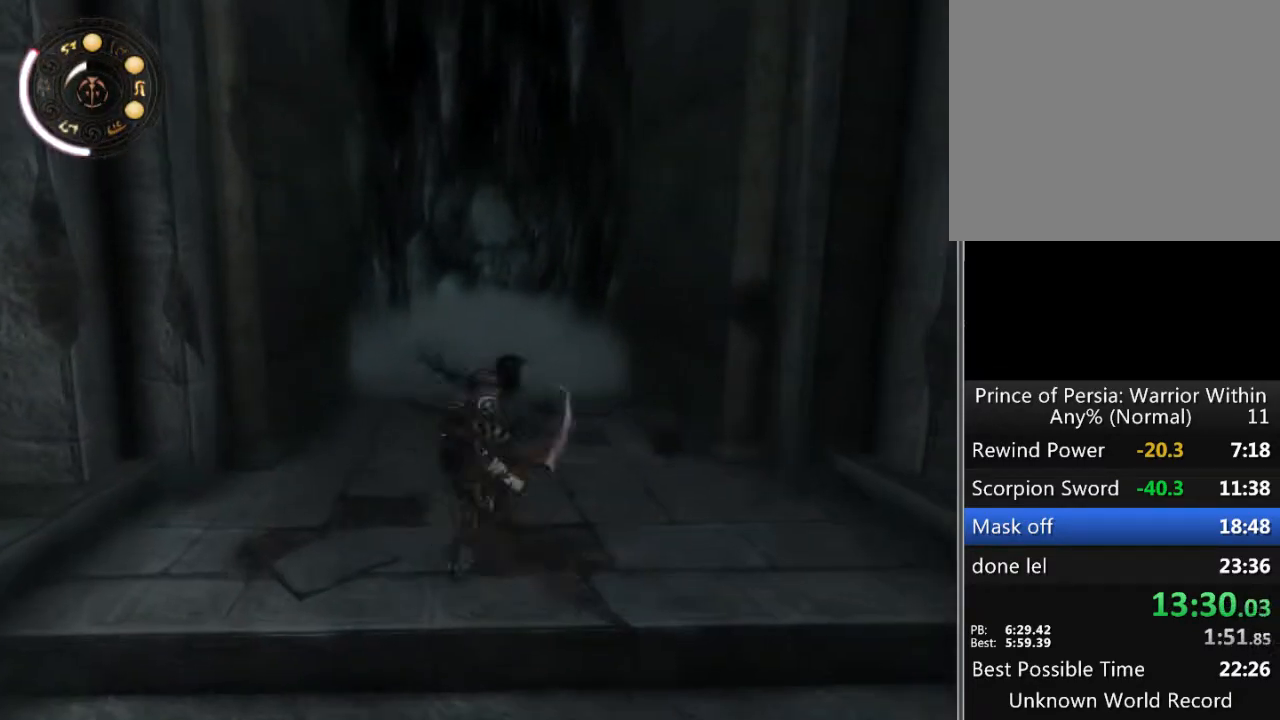
{"buttons": ["A"], "left_stick": "up", "right_stick": "center", "events": [[33, "A", "down"], [67, "A", "up"], [167, "A", "down"], [233, "A", "up"], [300, "A", "down"], [400, "A", "up"], [433, "A", "down"]]}
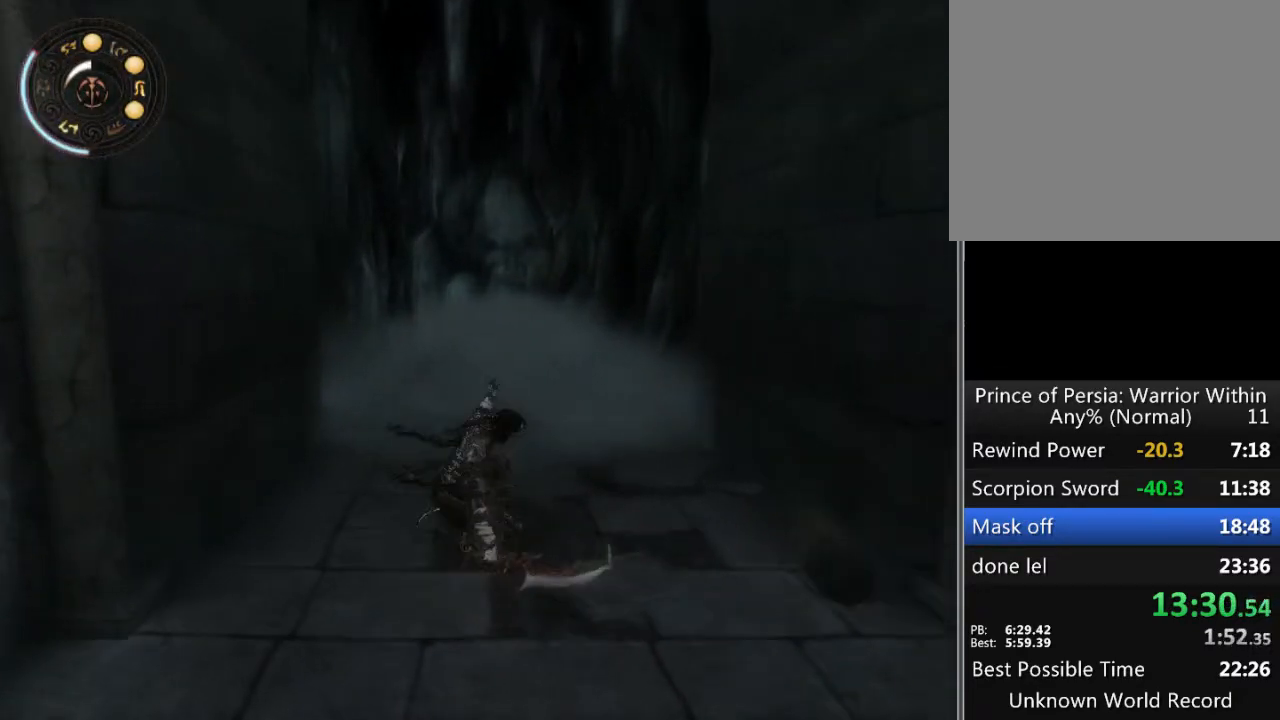
{"buttons": [], "left_stick": "up", "right_stick": "center", "events": [[33, "A", "up"], [100, "A", "down"], [200, "A", "up"], [267, "A", "down"], [333, "A", "up"], [433, "A", "down"], [500, "A", "up"]]}
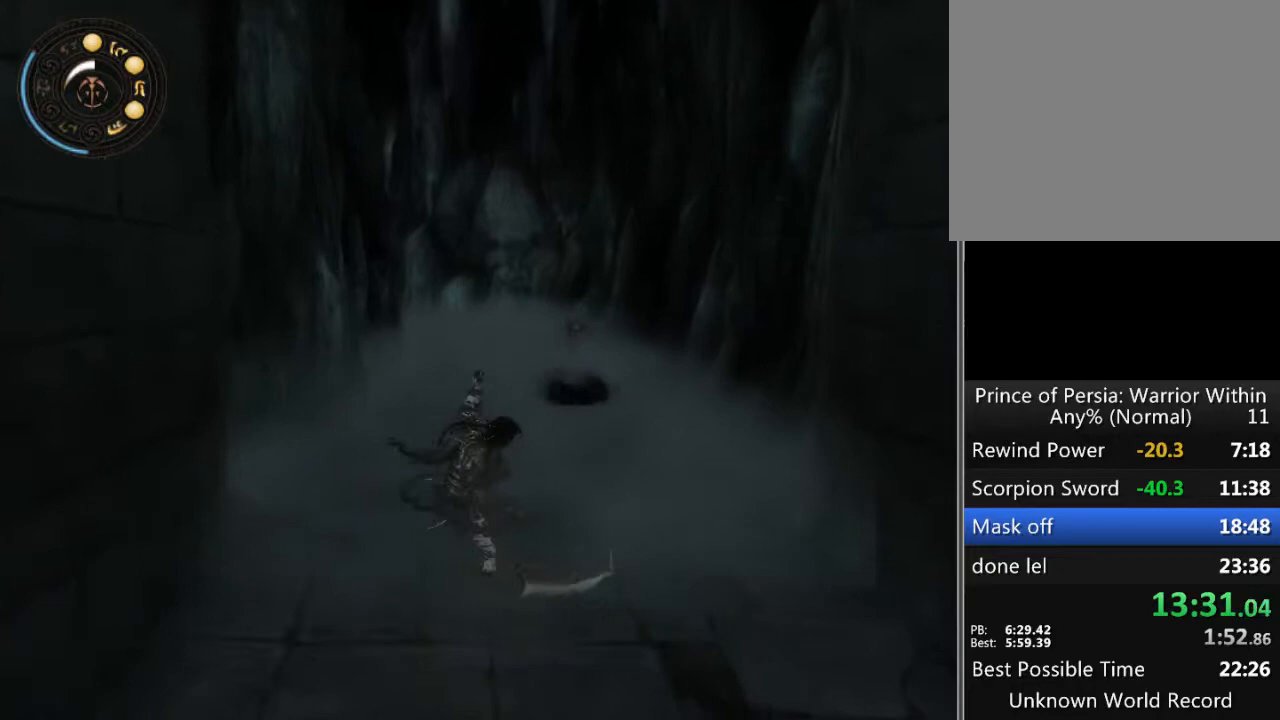
{"buttons": ["A"], "left_stick": "up", "right_stick": "center", "events": [[33, "A", "down"], [133, "A", "up"], [200, "A", "down"], [300, "A", "up"], [367, "A", "down"], [467, "A", "up"], [500, "A", "down"]]}
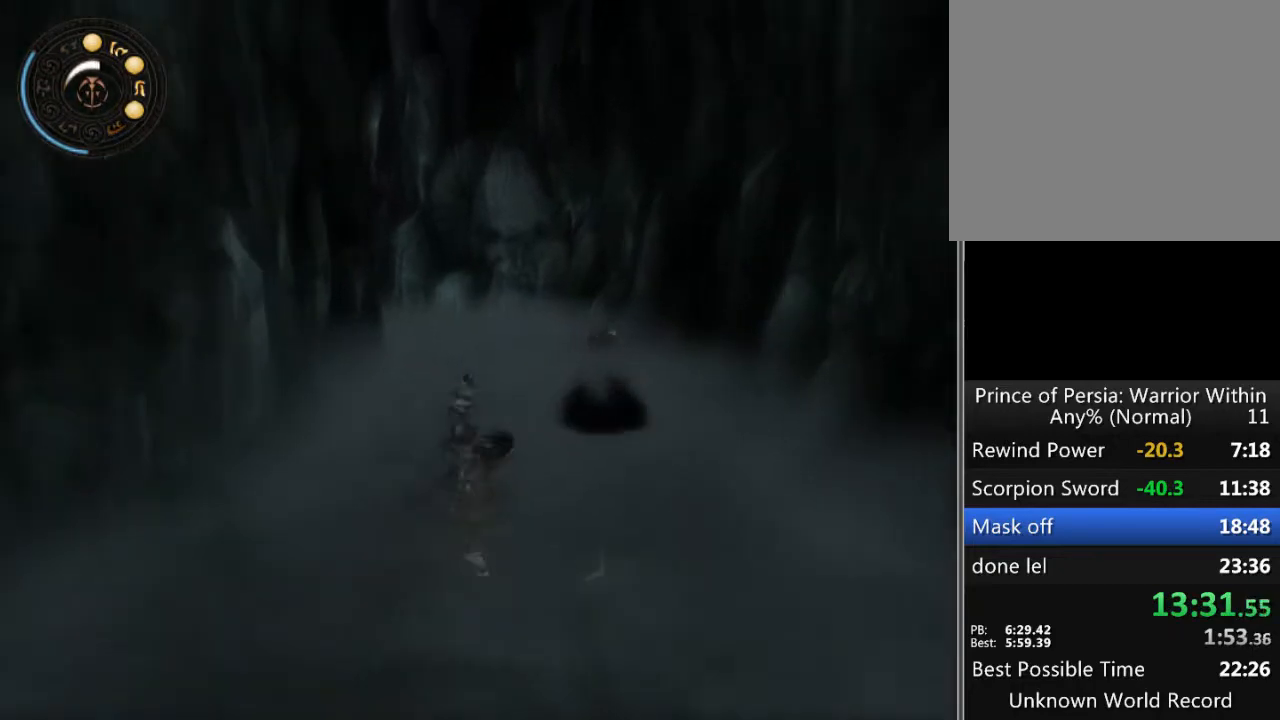
{"buttons": ["A"], "left_stick": "up", "right_stick": "center", "events": [[67, "A", "up"], [167, "A", "down"], [267, "A", "up"], [300, "A", "down"], [400, "A", "up"], [500, "A", "down"]]}
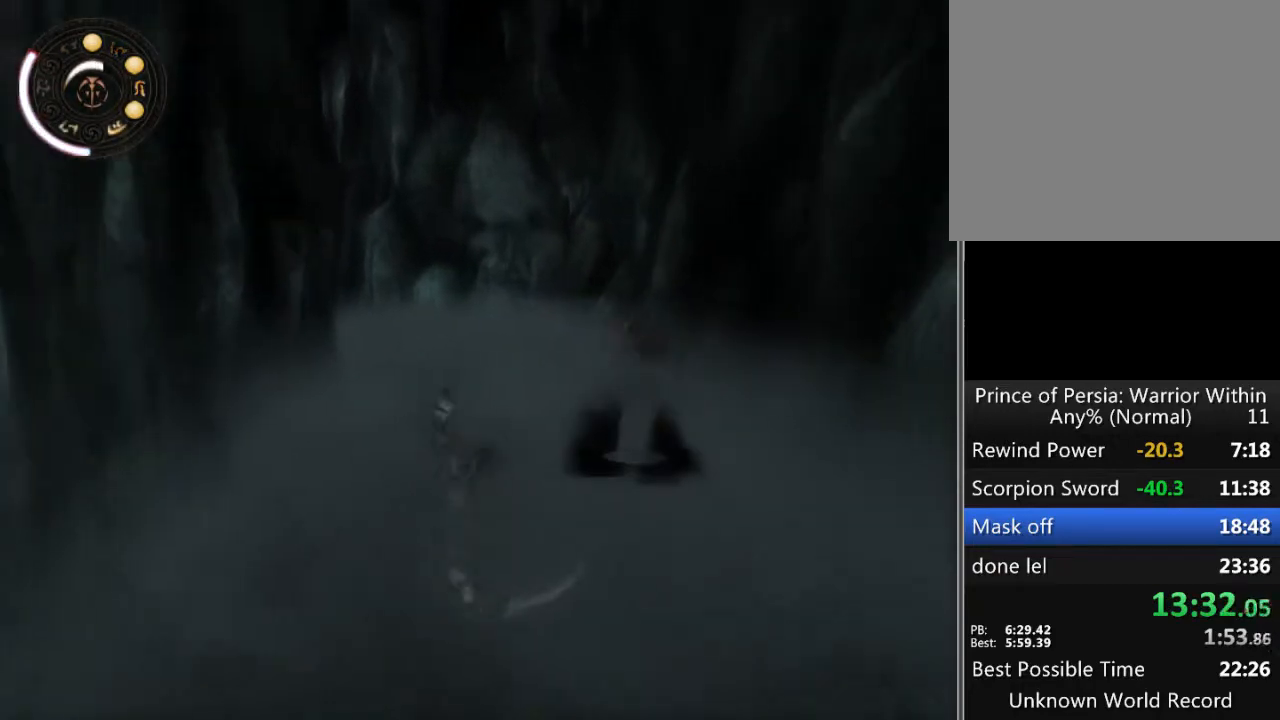
{"buttons": [], "left_stick": "up", "right_stick": "center", "events": [[33, "A", "up"], [133, "A", "down"], [200, "A", "up"], [300, "A", "down"], [367, "A", "up"], [433, "A", "down"], [500, "A", "up"]]}
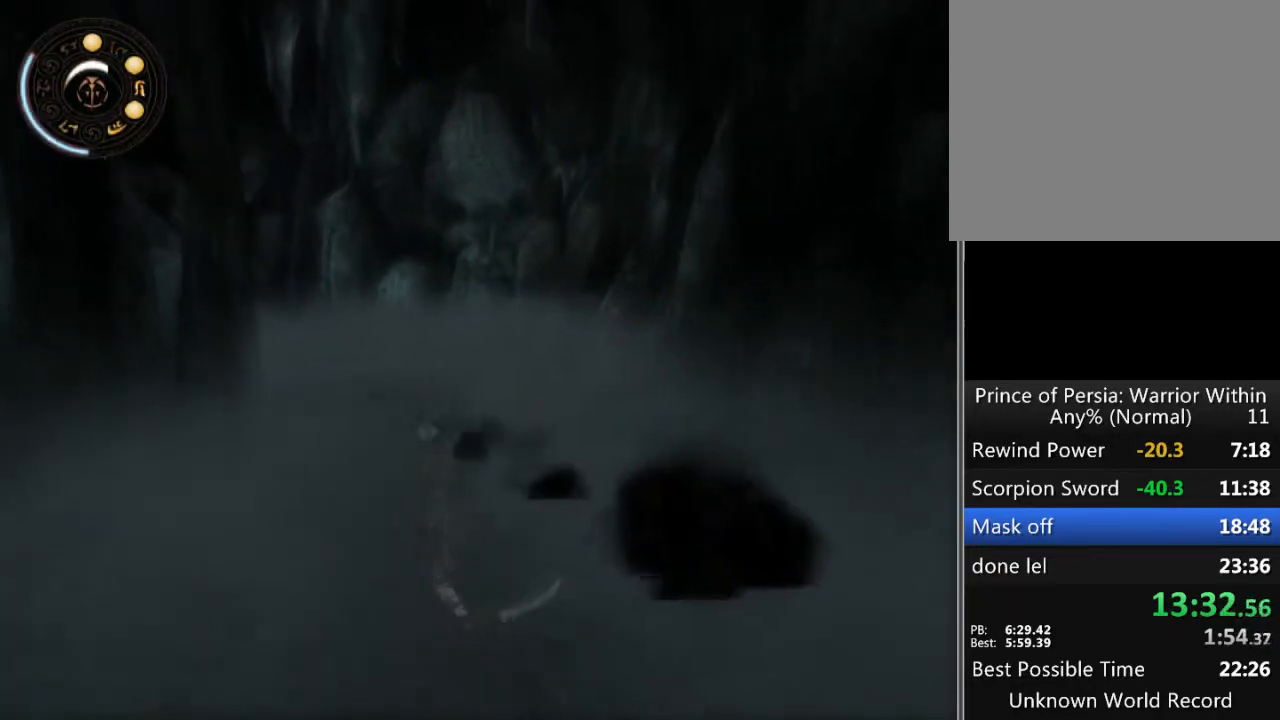
{"buttons": [], "left_stick": "up", "right_stick": "center", "events": [[100, "A", "down"], [167, "A", "up"], [267, "A", "down"], [367, "A", "up"], [433, "A", "down"], [500, "A", "up"]]}
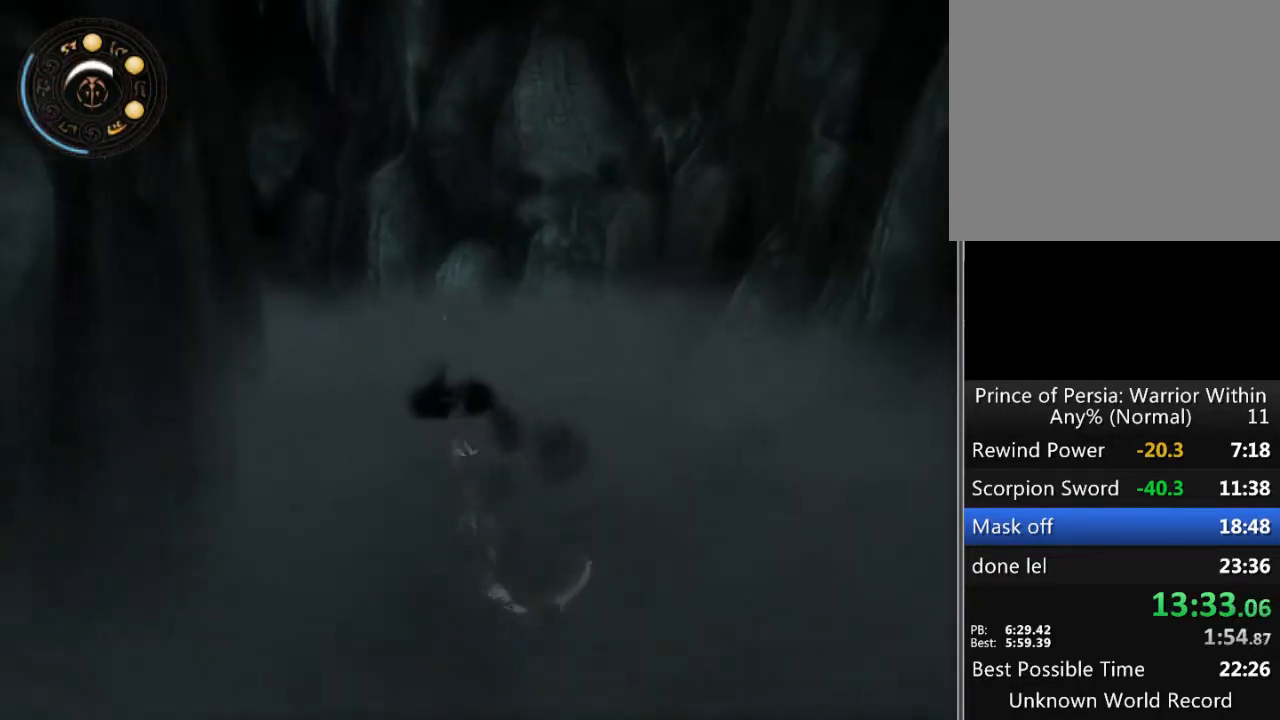
{"buttons": [], "left_stick": "up-left", "right_stick": "center", "events": [[67, "A", "down"], [167, "A", "up"], [233, "left_stick", "up-left"], [267, "A", "down"], [333, "A", "up"], [400, "A", "down"], [467, "A", "up"]]}
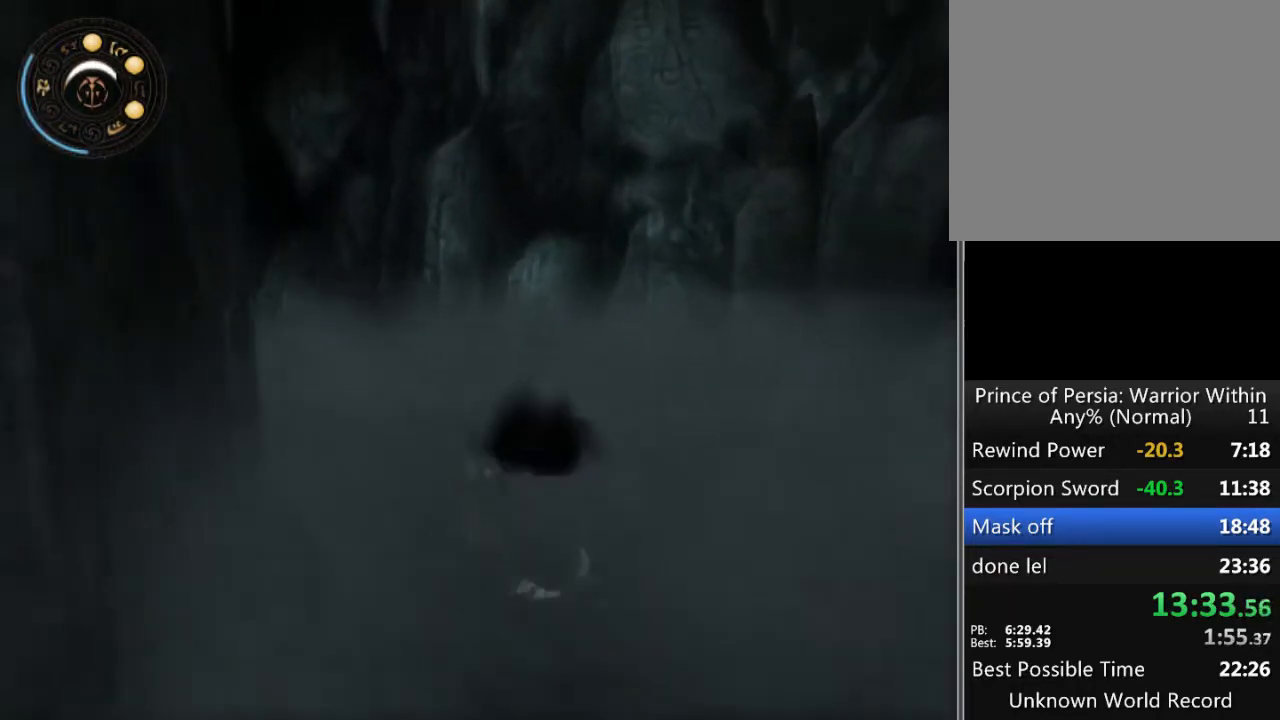
{"buttons": [], "left_stick": "up-left", "right_stick": "center", "events": [[67, "A", "down"], [167, "A", "up"], [233, "A", "down"], [300, "A", "up"], [400, "A", "down"], [500, "A", "up"]]}
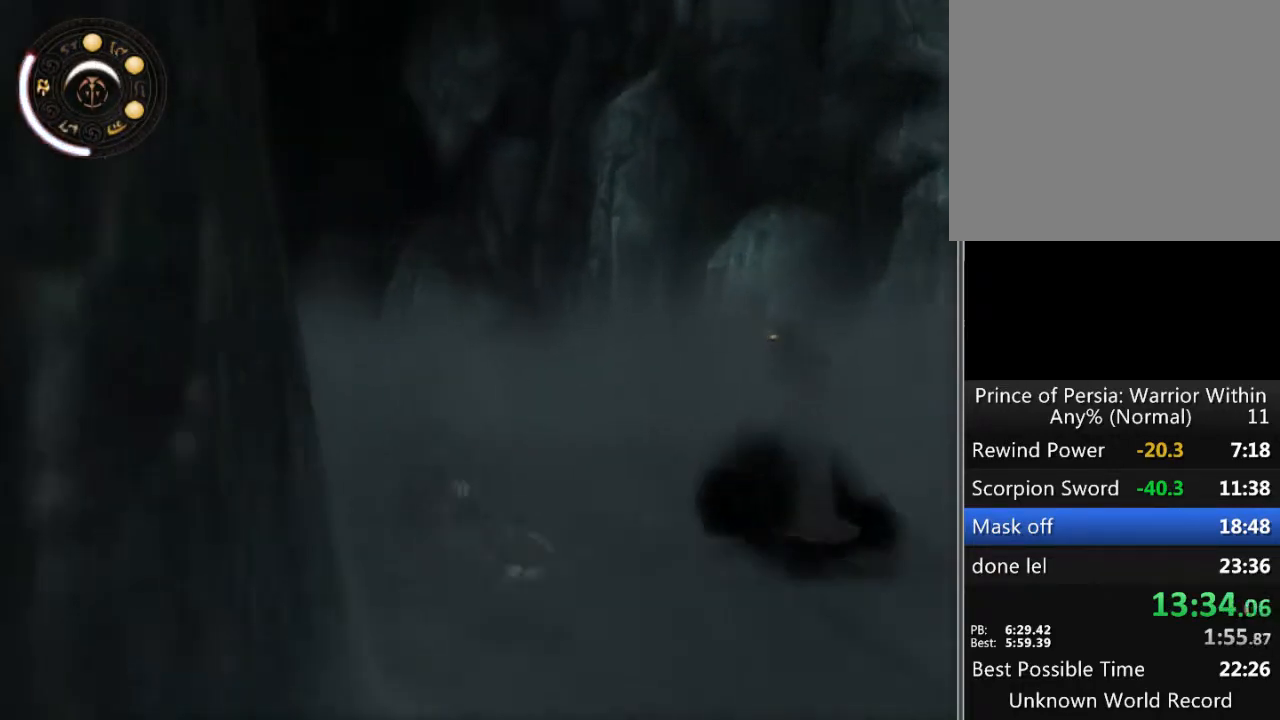
{"buttons": [], "left_stick": "up-left", "right_stick": "center", "events": [[33, "A", "down"], [133, "A", "up"], [233, "A", "down"], [300, "A", "up"], [400, "A", "down"], [433, "A", "up"]]}
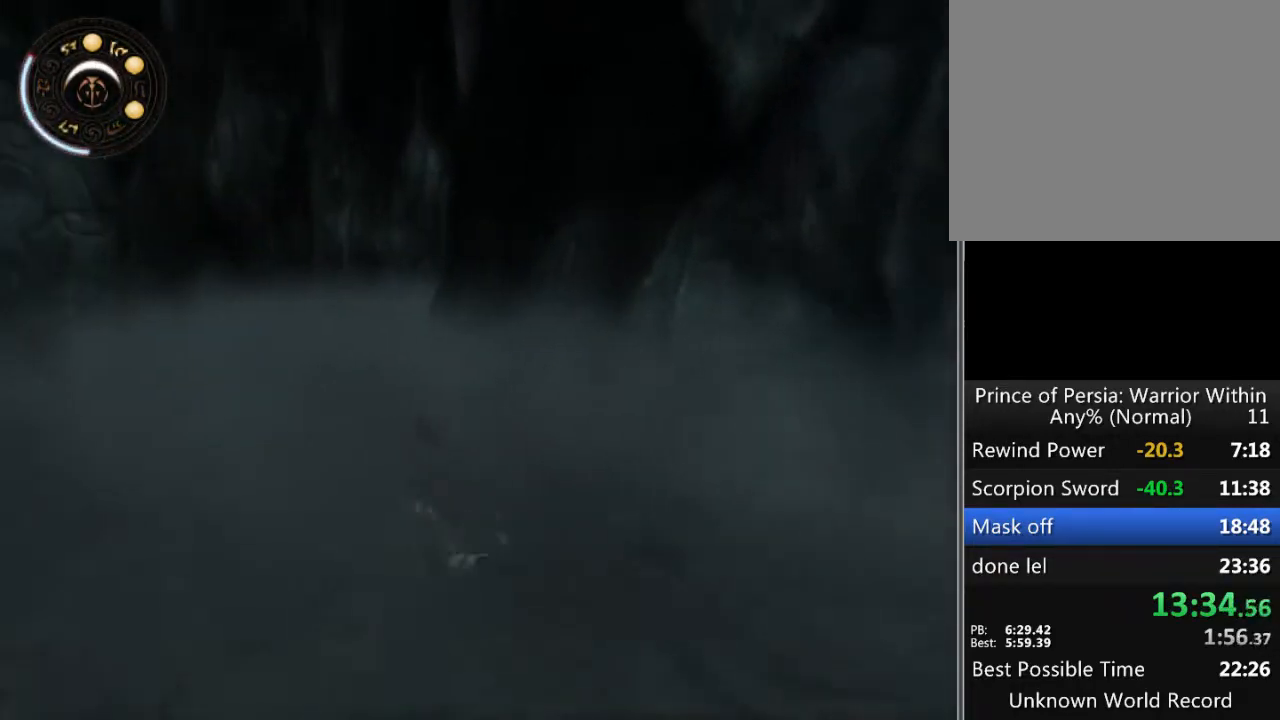
{"buttons": ["A"], "left_stick": "up", "right_stick": "center", "events": [[33, "A", "down"], [133, "A", "up"], [167, "left_stick", "up"], [200, "A", "down"], [300, "A", "up"], [367, "A", "down"], [433, "A", "up"], [500, "A", "down"]]}
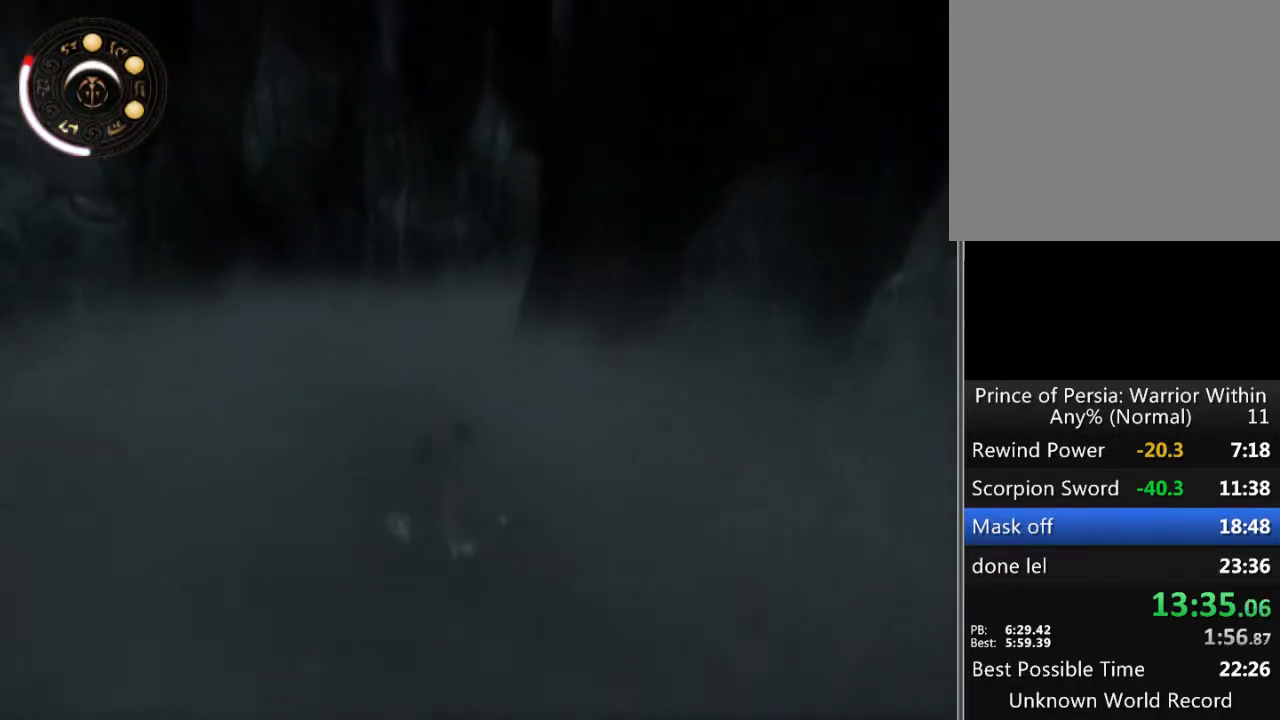
{"buttons": ["A"], "left_stick": "up", "right_stick": "center", "events": [[100, "A", "up"], [167, "A", "down"], [267, "A", "up"], [367, "A", "down"], [400, "A", "up"], [500, "A", "down"]]}
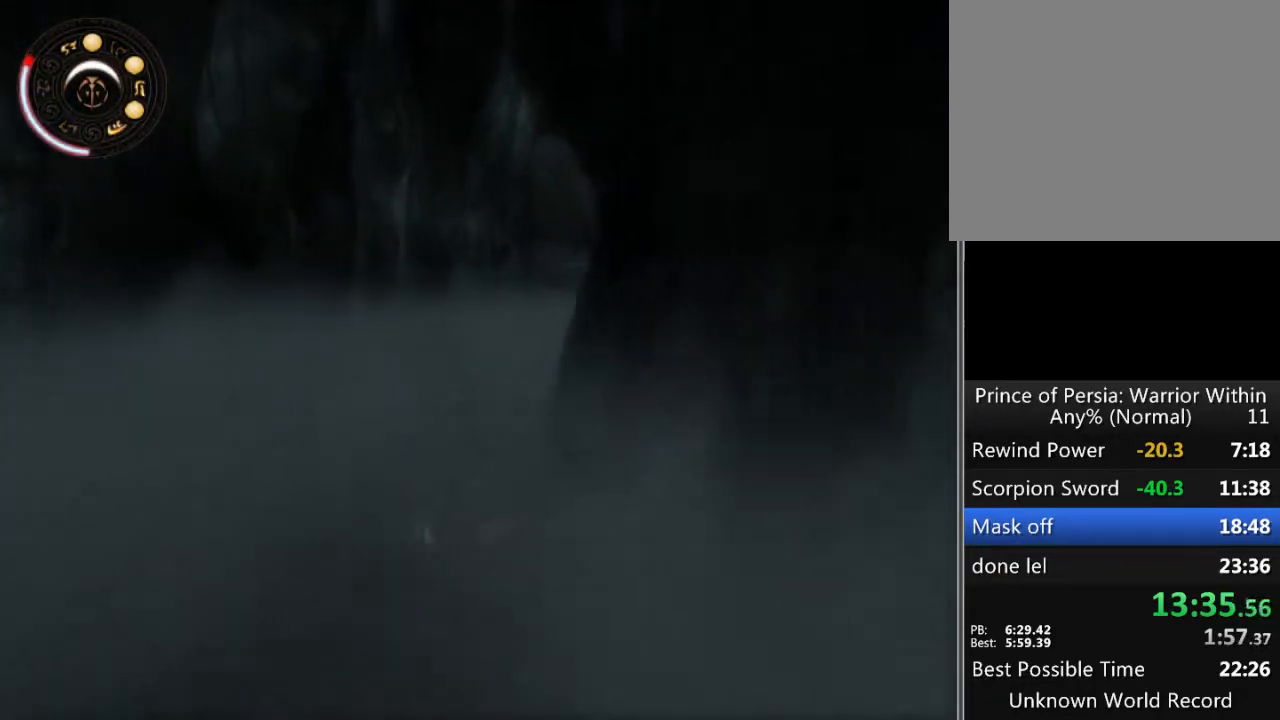
{"buttons": ["A"], "left_stick": "up", "right_stick": "center", "events": [[100, "A", "up"], [167, "A", "down"], [233, "A", "up"], [333, "A", "down"], [433, "A", "up"], [467, "A", "down"]]}
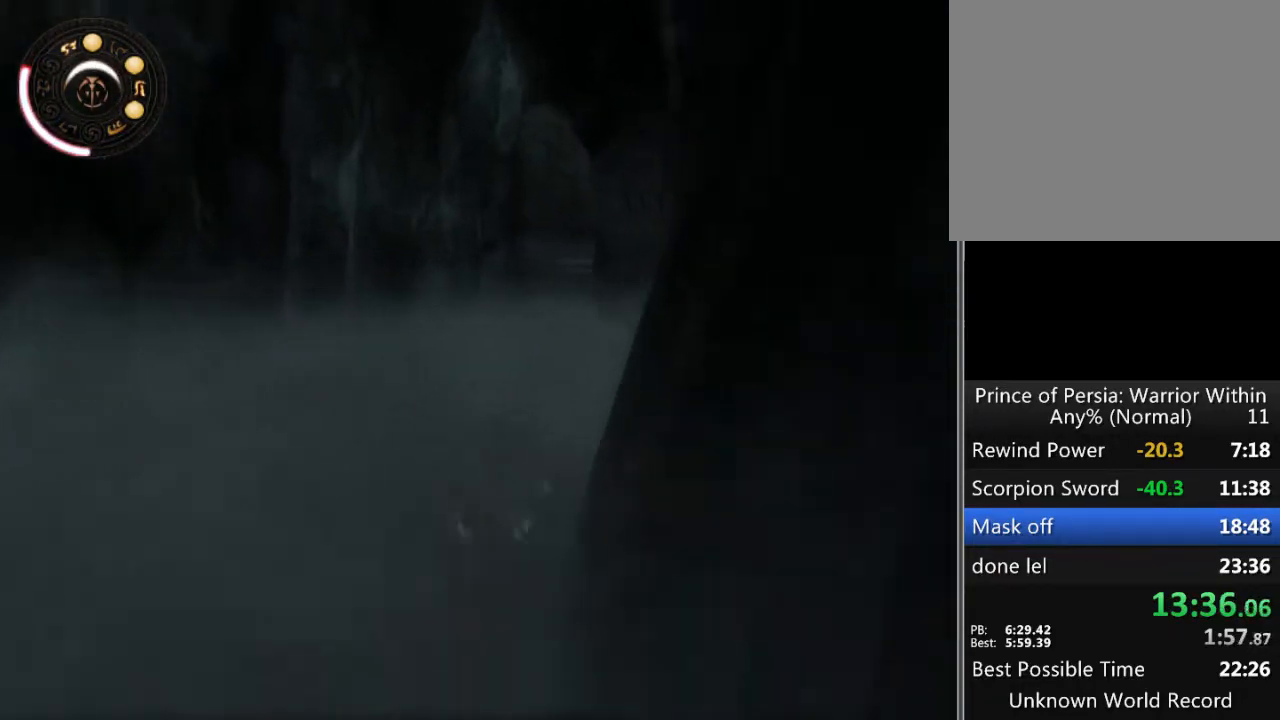
{"buttons": [], "left_stick": "up", "right_stick": "center", "events": [[67, "A", "up"], [133, "A", "down"], [200, "A", "up"], [300, "A", "down"], [367, "A", "up"], [433, "A", "down"], [500, "A", "up"]]}
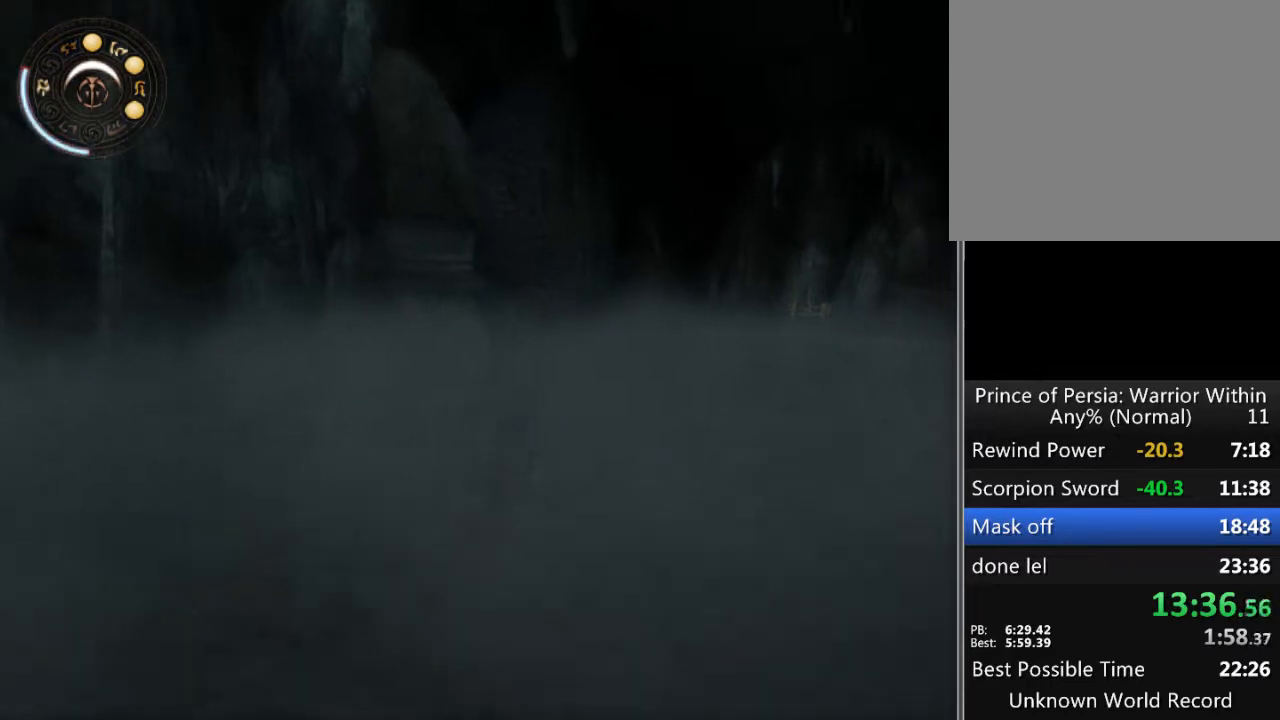
{"buttons": ["A"], "left_stick": "up-right", "right_stick": "center", "events": [[67, "A", "down"], [133, "A", "up"], [200, "A", "down"], [200, "left_stick", "up-right"], [267, "A", "up"], [367, "A", "down"], [400, "A", "up"], [467, "A", "down"]]}
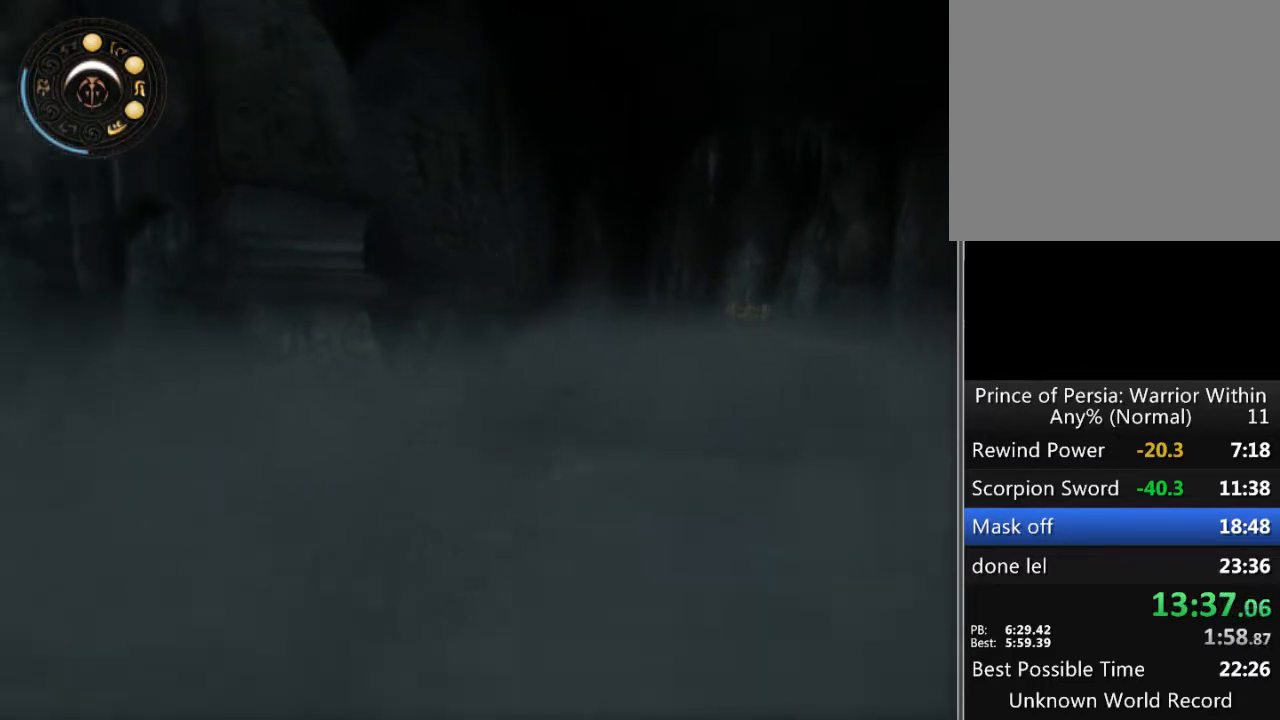
{"buttons": [], "left_stick": "up", "right_stick": "down", "events": [[33, "A", "up"], [33, "left_stick", "up"], [400, "right_stick", "down"]]}
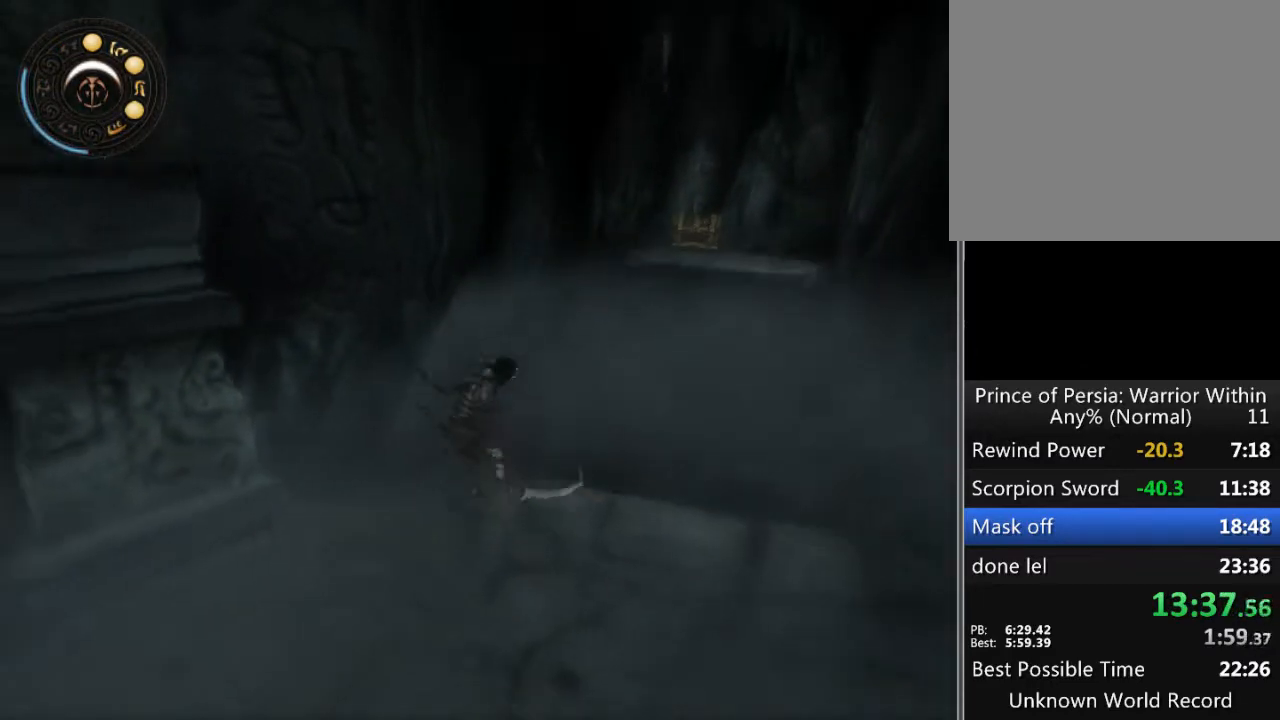
{"buttons": ["B"], "left_stick": "center", "right_stick": "center", "events": [[333, "right_stick", "center"], [433, "B", "down"], [467, "left_stick", "center"]]}
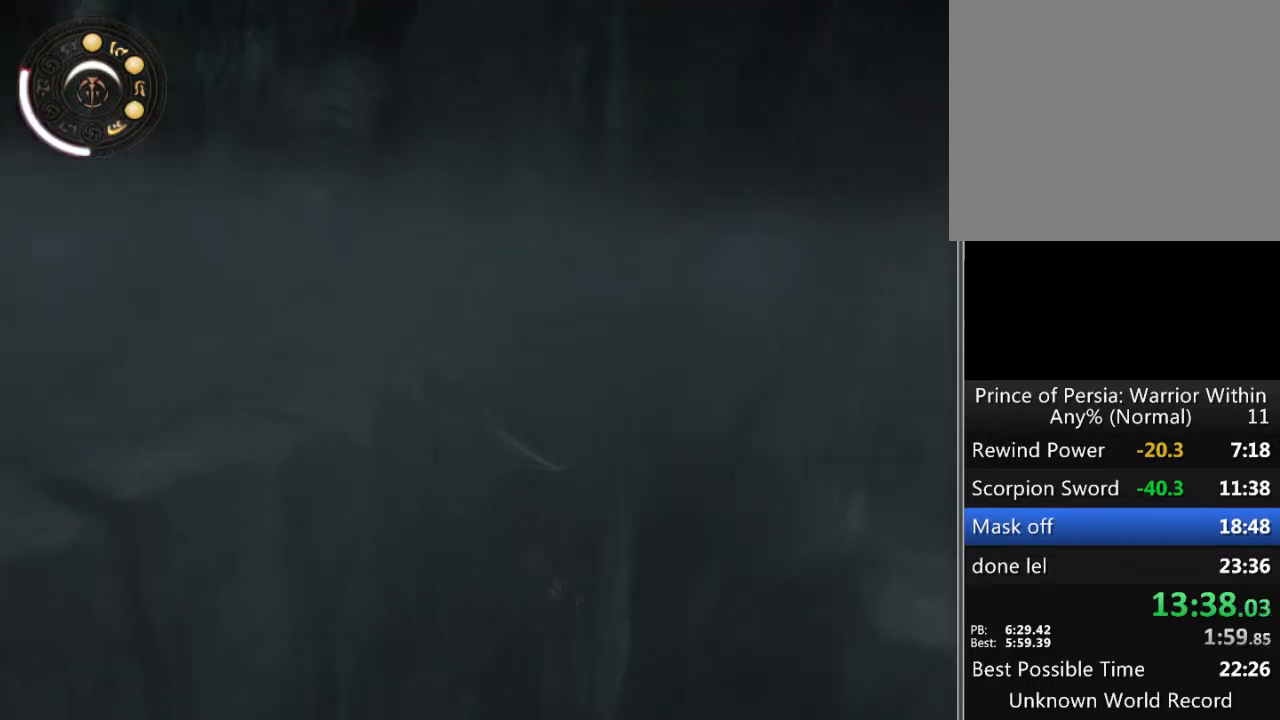
{"buttons": [], "left_stick": "center", "right_stick": "center", "events": [[33, "B", "up"], [100, "B", "down"], [167, "B", "up"], [233, "B", "down"], [333, "B", "up"], [367, "B", "down"], [433, "B", "up"]]}
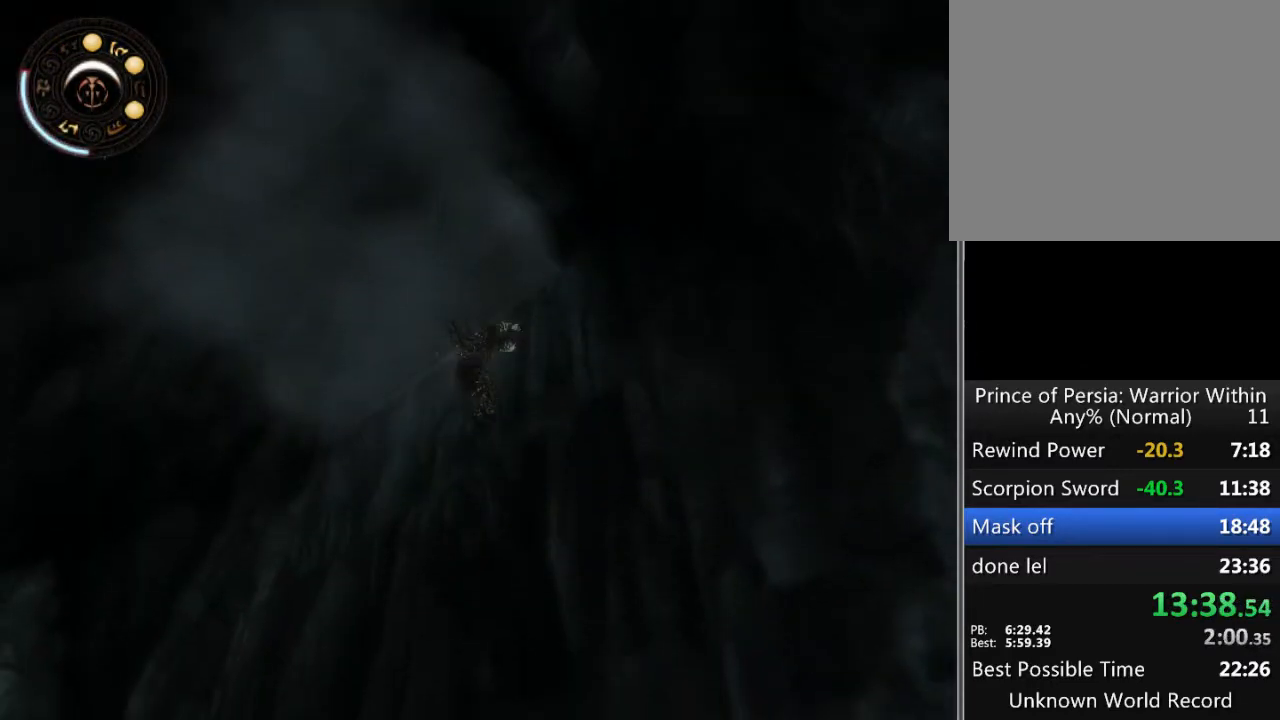
{"buttons": [], "left_stick": "center", "right_stick": "center", "events": [[33, "B", "down"], [67, "B", "up"], [167, "B", "down"], [200, "B", "up"], [433, "B", "down"], [500, "B", "up"]]}
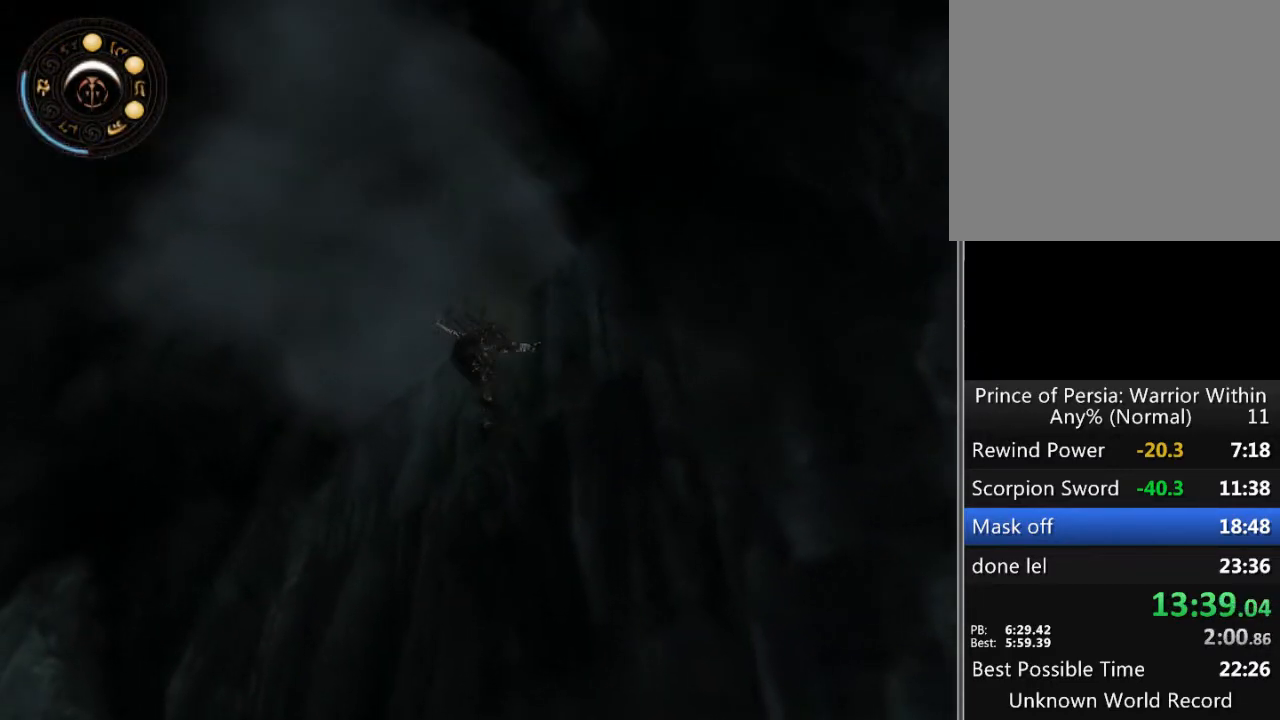
{"buttons": [], "left_stick": "center", "right_stick": "center", "events": [[100, "B", "down"], [167, "B", "up"], [267, "B", "down"], [333, "B", "up"], [400, "B", "down"], [467, "B", "up"]]}
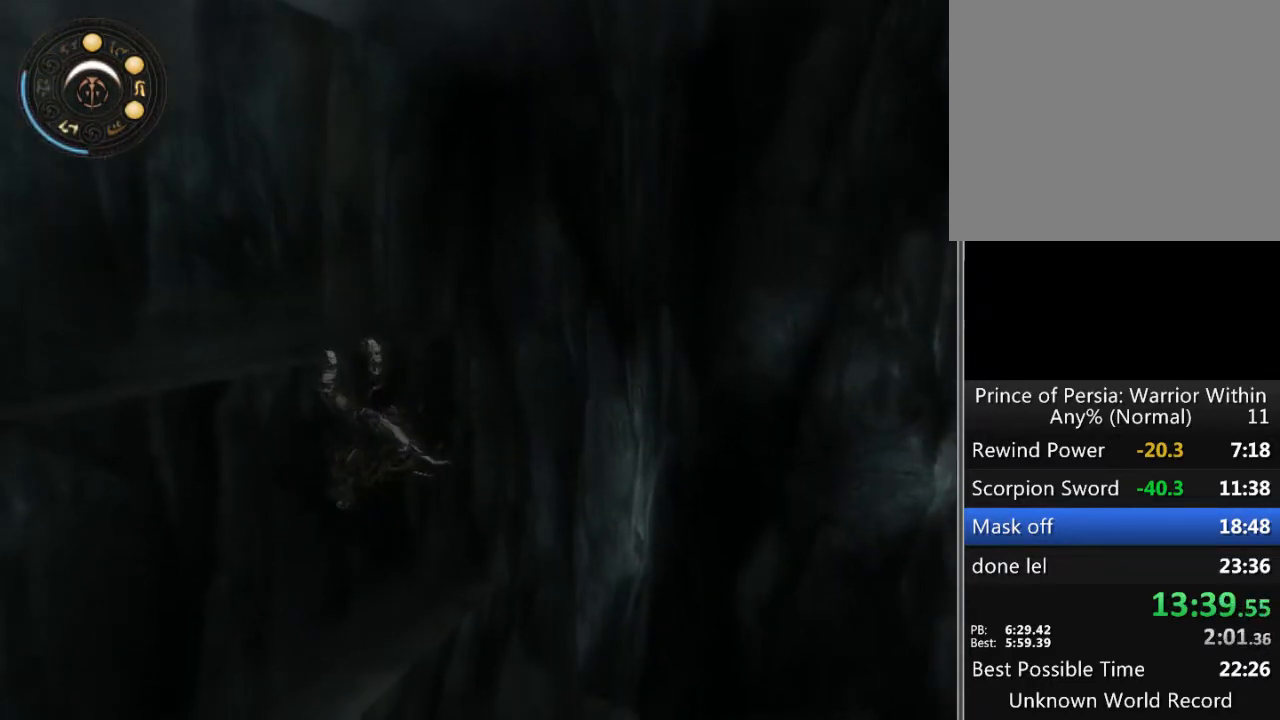
{"buttons": [], "left_stick": "center", "right_stick": "center", "events": [[67, "B", "down"], [133, "B", "up"], [200, "B", "down"], [300, "B", "up"], [333, "B", "down"], [433, "B", "up"]]}
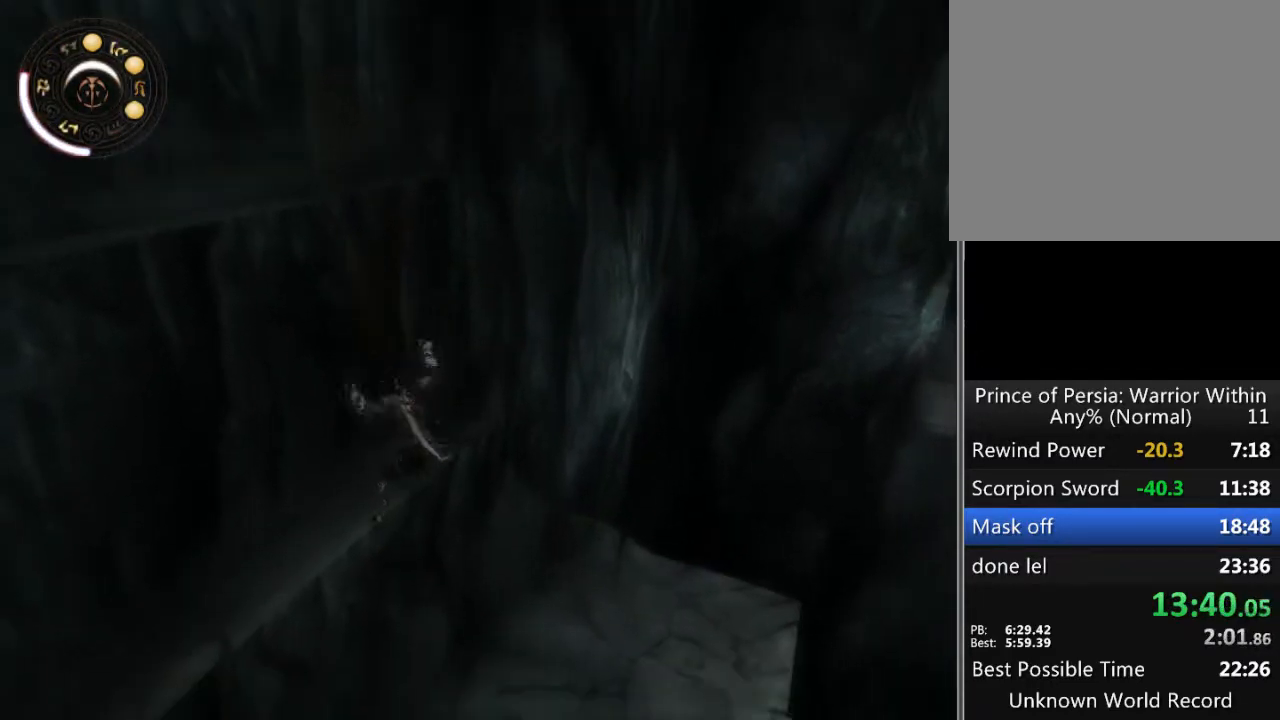
{"buttons": ["B"], "left_stick": "center", "right_stick": "center", "events": [[33, "B", "down"], [100, "B", "up"], [167, "B", "down"], [267, "B", "up"], [333, "B", "down"], [400, "B", "up"], [500, "B", "down"]]}
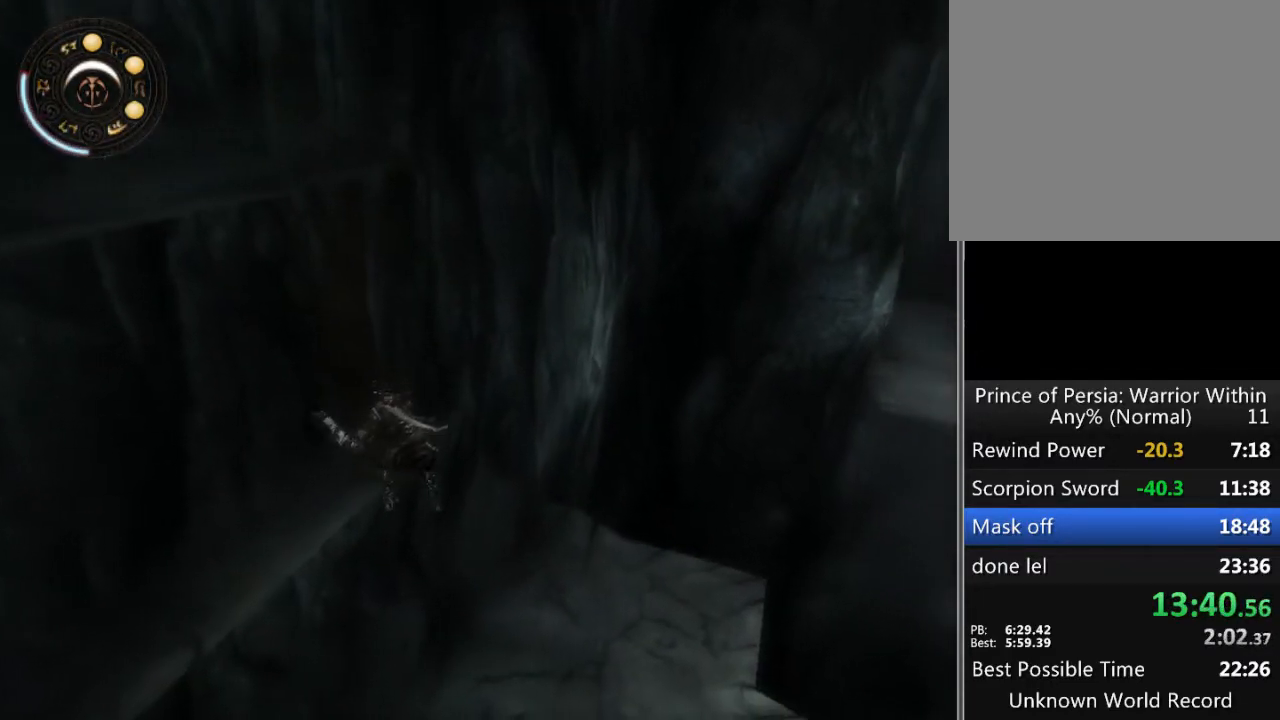
{"buttons": ["B"], "left_stick": "center", "right_stick": "center", "events": [[100, "B", "up"], [133, "B", "down"], [267, "B", "up"], [300, "B", "down"], [400, "B", "up"], [467, "B", "down"]]}
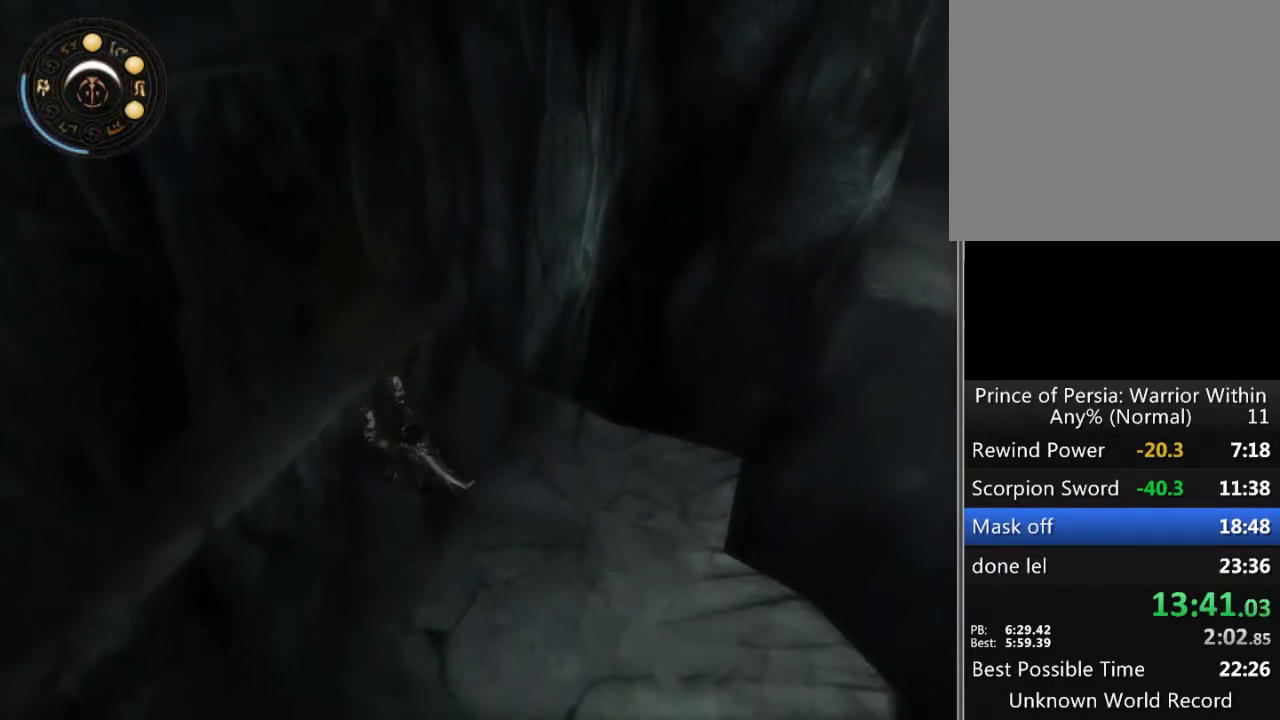
{"buttons": [], "left_stick": "up", "right_stick": "center", "events": [[33, "B", "up"], [300, "left_stick", "up"]]}